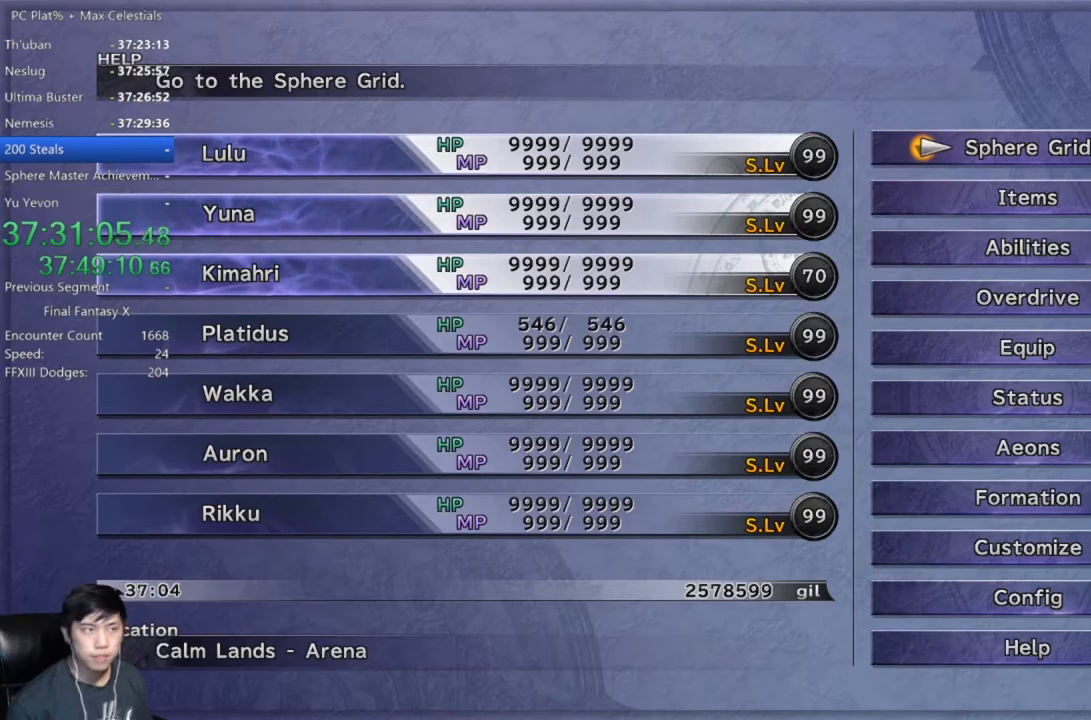
Gameplay with a controller (Xbox layout); each line is a JSON object with the inputs held at the frame after it. "button_events" lists button changes between this image and that frame as [ms after this image, input, new state], when the widget could be followed in between (sticks are given only as held states).
{"buttons": ["B"], "left_stick": "center", "right_stick": "center", "button_events": [[500, "B", "down"]]}
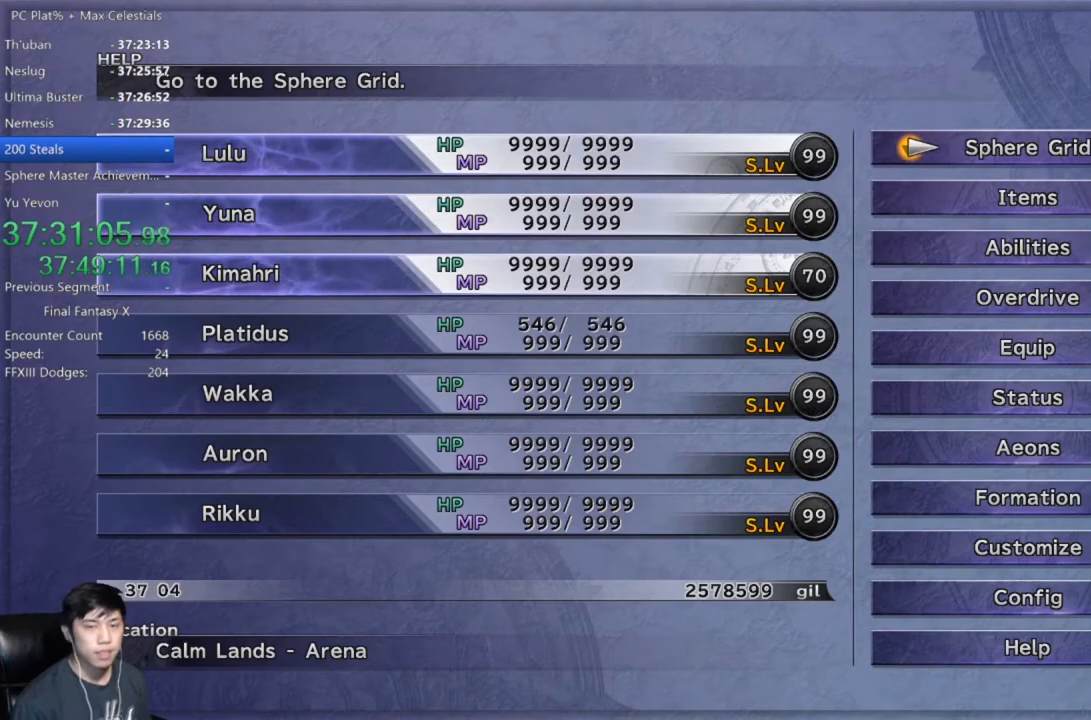
{"buttons": [], "left_stick": "center", "right_stick": "center", "button_events": [[134, "B", "up"]]}
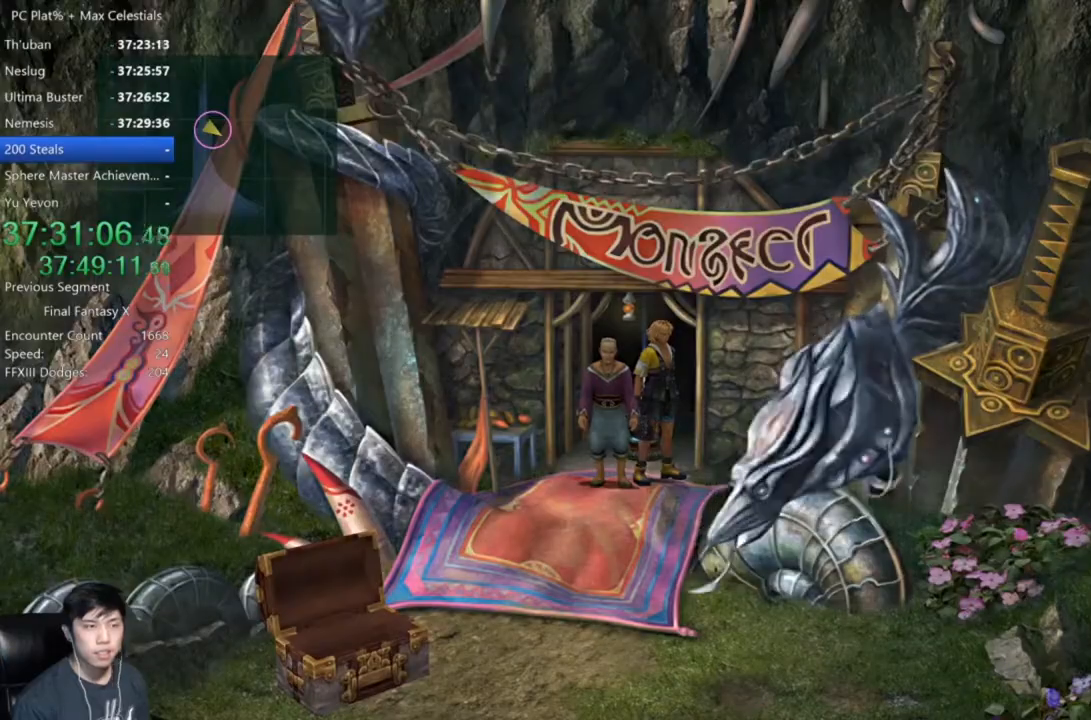
{"buttons": [], "left_stick": "up-right", "right_stick": "center", "button_events": []}
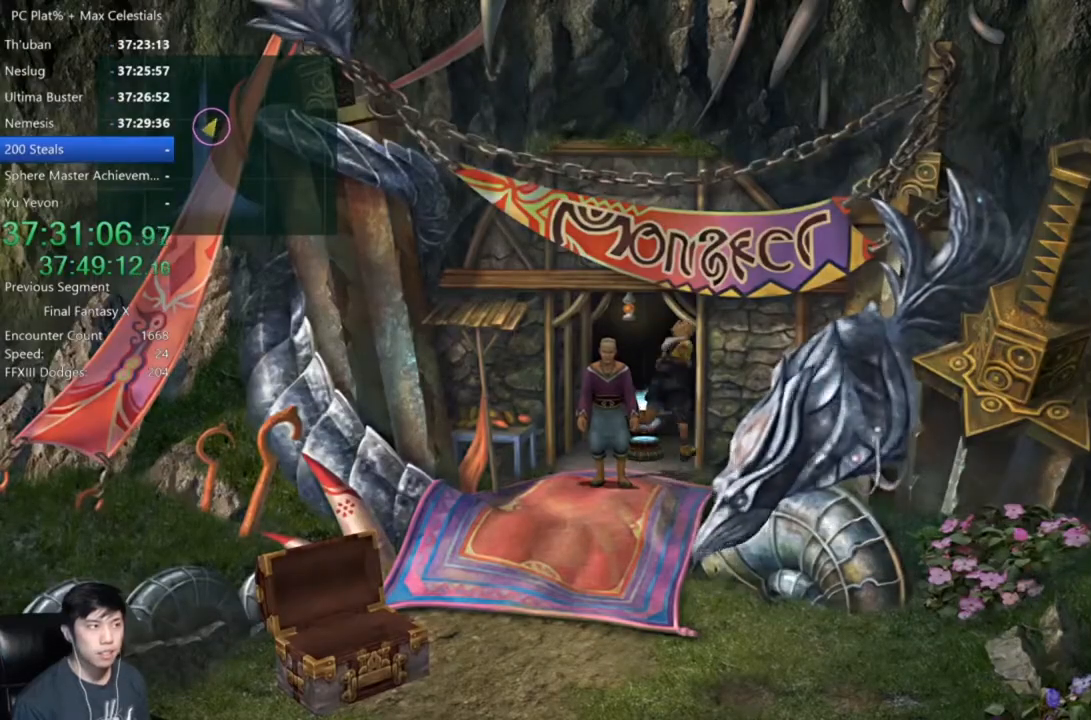
{"buttons": ["A"], "left_stick": "center", "right_stick": "center", "button_events": [[100, "A", "down"], [234, "A", "up"], [301, "A", "down"], [367, "A", "up"], [467, "A", "down"]]}
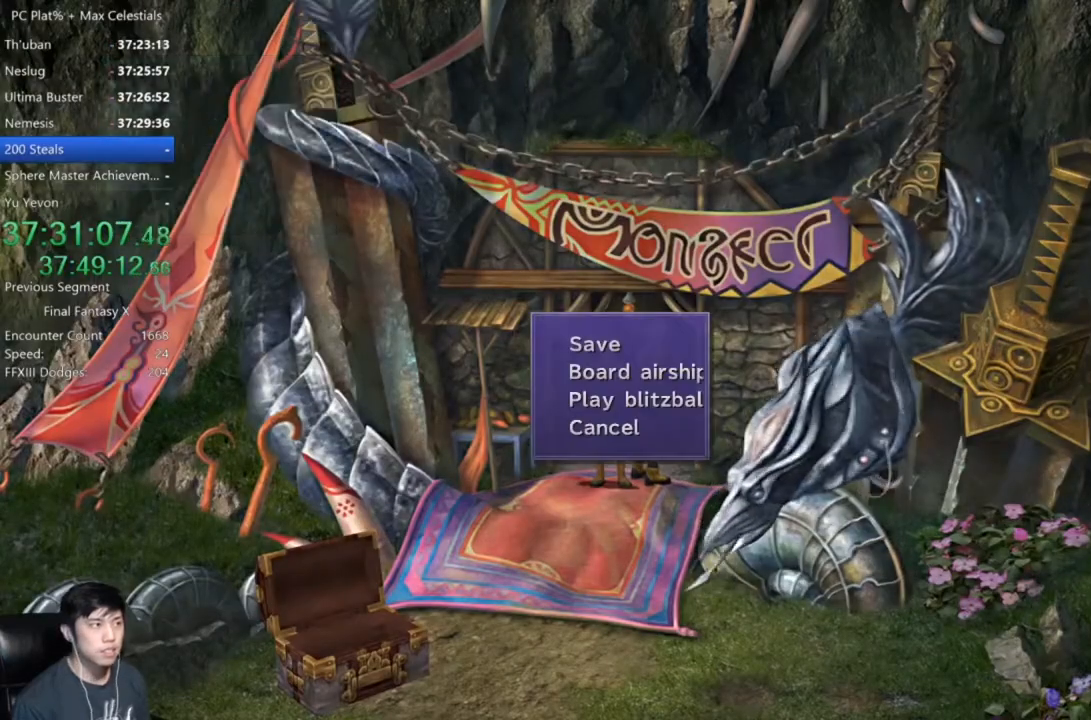
{"buttons": [], "left_stick": "center", "right_stick": "center", "button_events": [[267, "A", "up"]]}
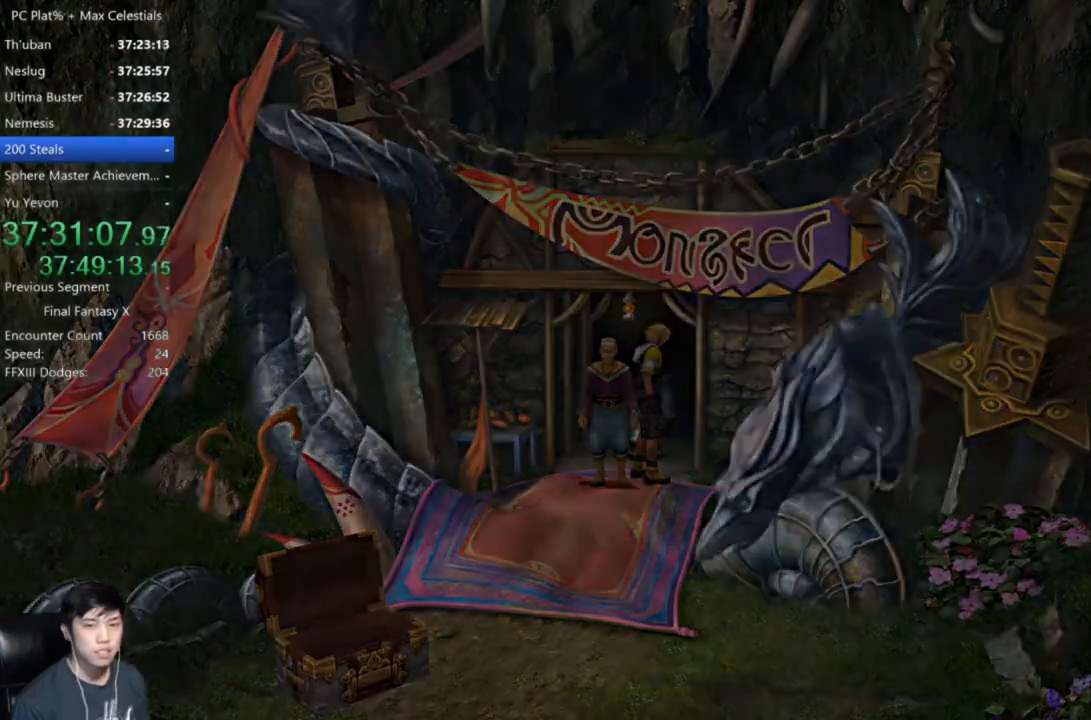
{"buttons": [], "left_stick": "center", "right_stick": "center", "button_events": []}
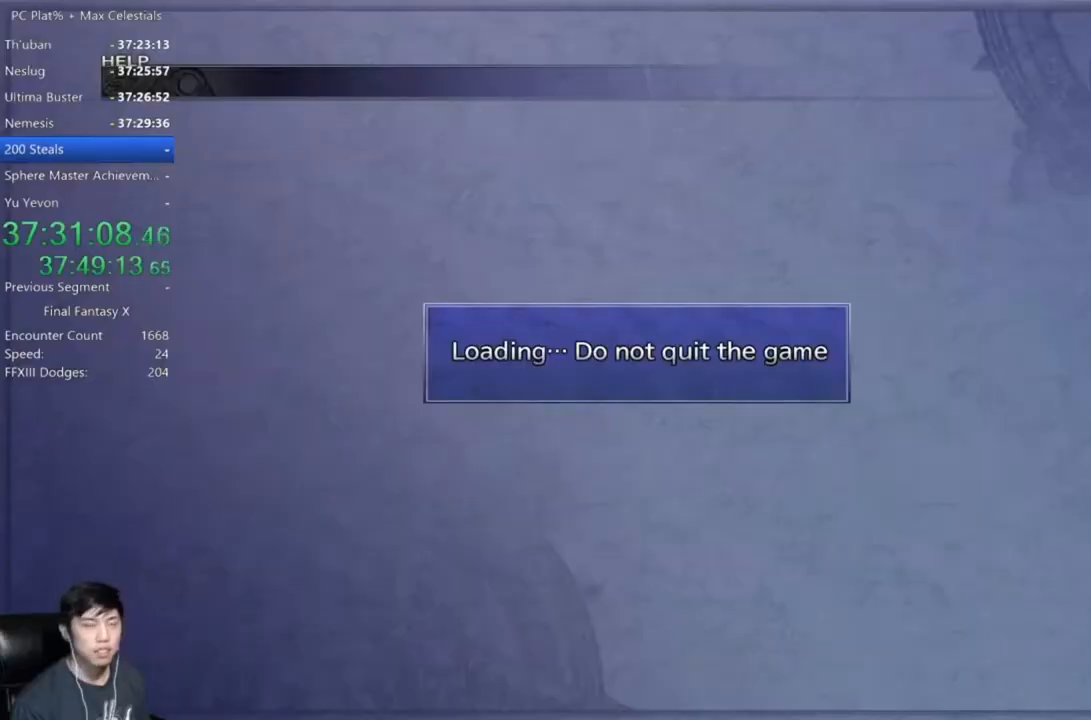
{"buttons": [], "left_stick": "center", "right_stick": "center", "button_events": []}
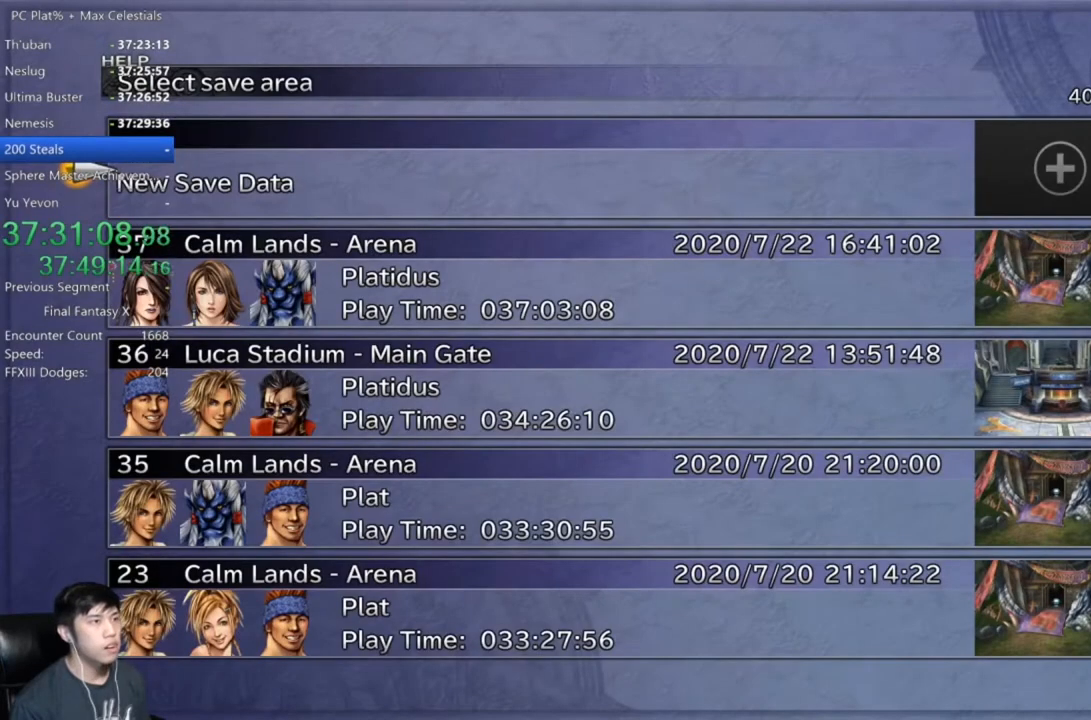
{"buttons": ["DPAD_DOWN"], "left_stick": "center", "right_stick": "center", "button_events": [[434, "DPAD_DOWN", "down"]]}
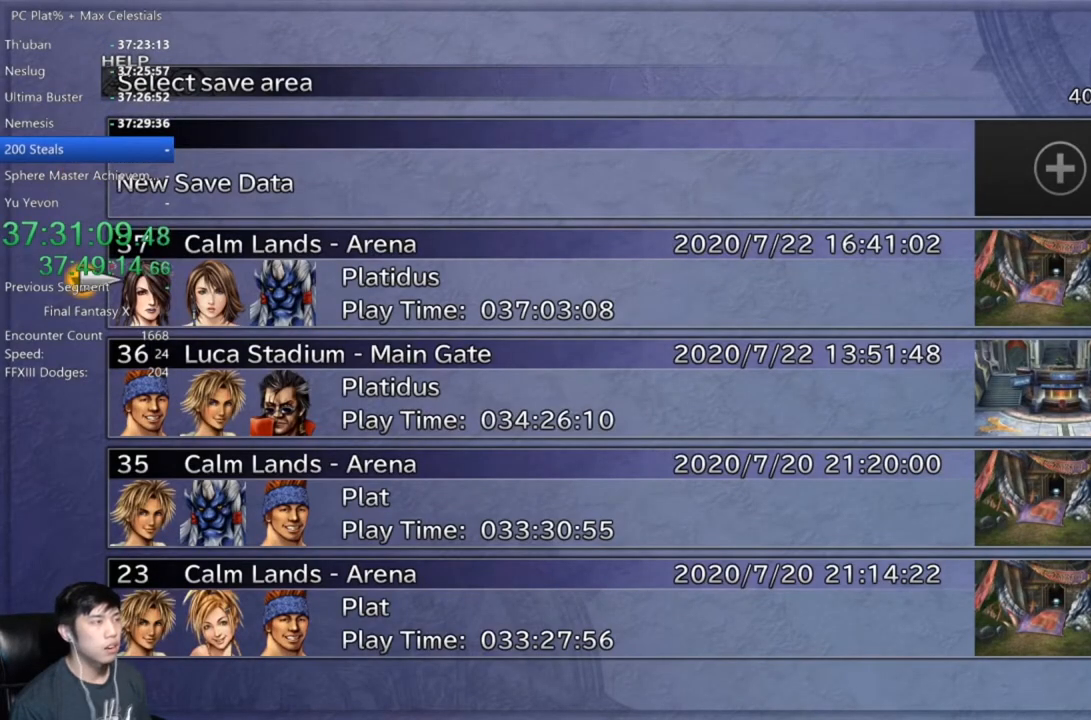
{"buttons": [], "left_stick": "center", "right_stick": "center", "button_events": [[67, "DPAD_DOWN", "up"]]}